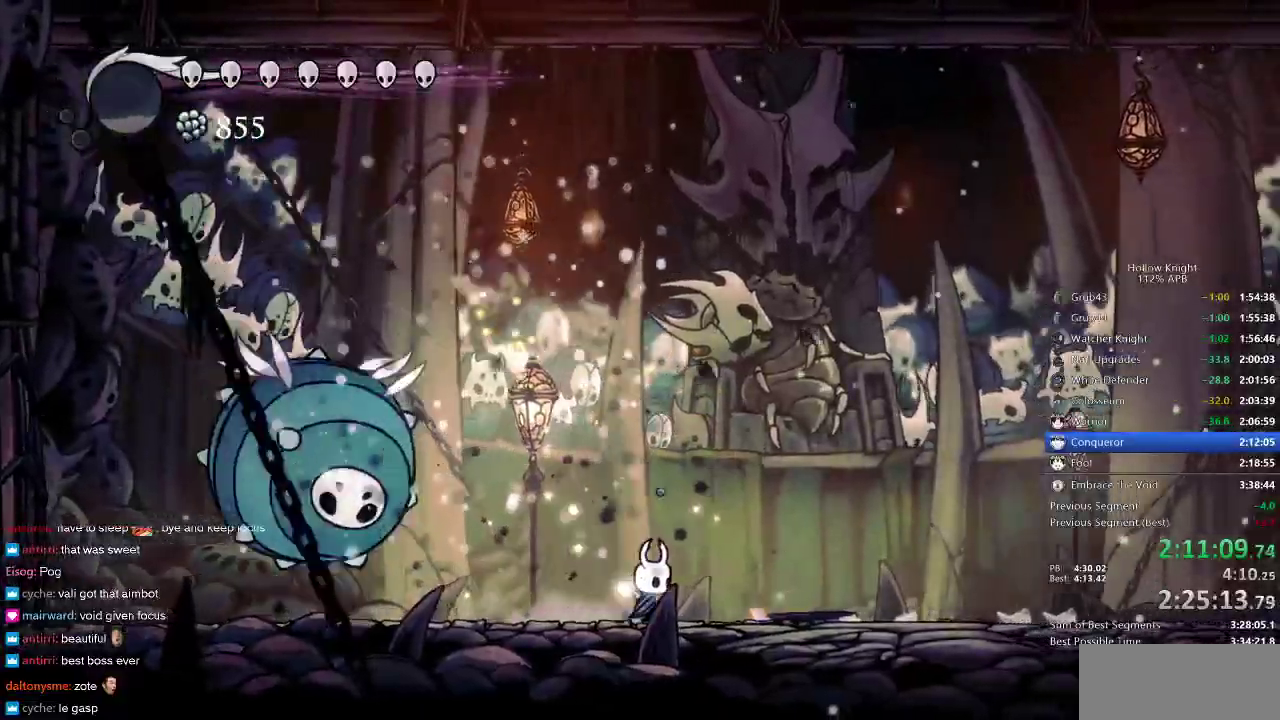
Gameplay with keyboard; each line is a JSON object with the keys held at the frame after it. "events" lists presses ("down") and releases ("up") of "cdash", "dash", "dnail", "down", "heal", "inv", "jump", "left", "nail", "right", "spell" and "up" between this image and that frame as [ms after this image, input, new state], when the widget could be followed in between. No other keys are recorded. Mouse input is not recorded. Key names are as the overlay labels them; some are game actions (e.g. jump) rather than physical keys.
{"keys": ["nail", "right"], "events": [[333, "dash", "down"], [417, "dash", "up"]]}
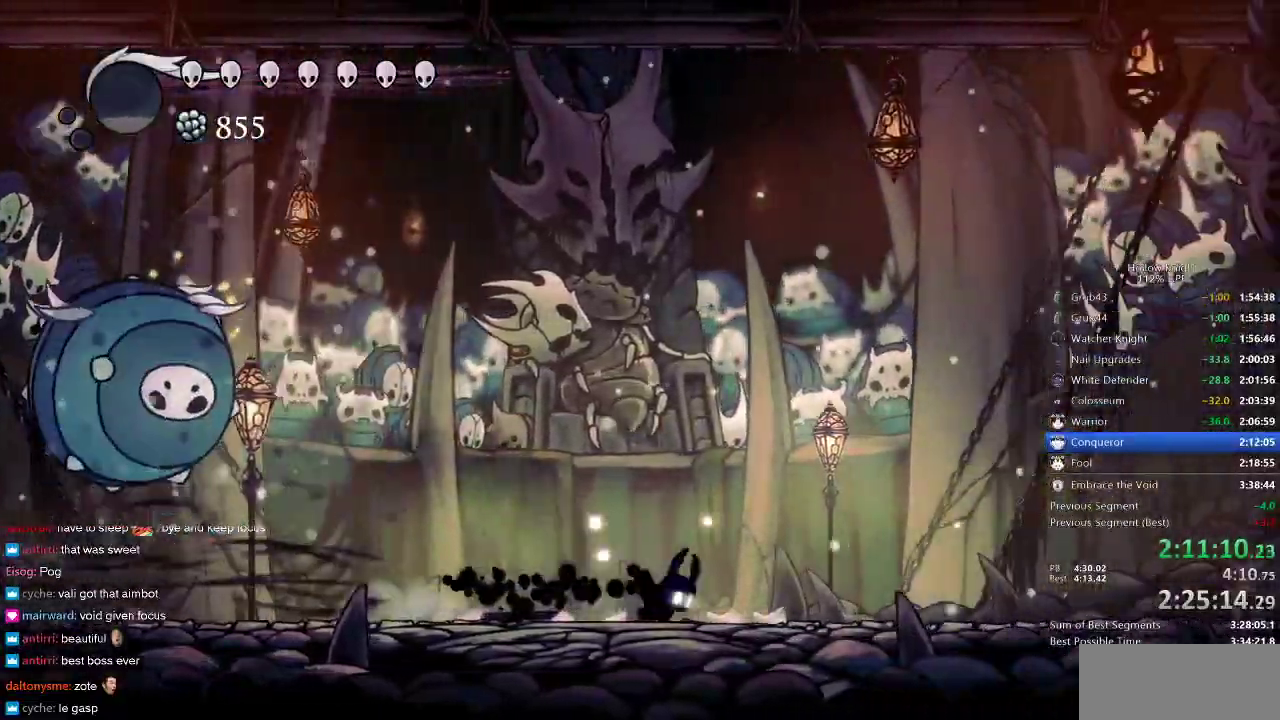
{"keys": ["nail"], "events": [[317, "left", "down"], [350, "right", "up"], [417, "left", "up"]]}
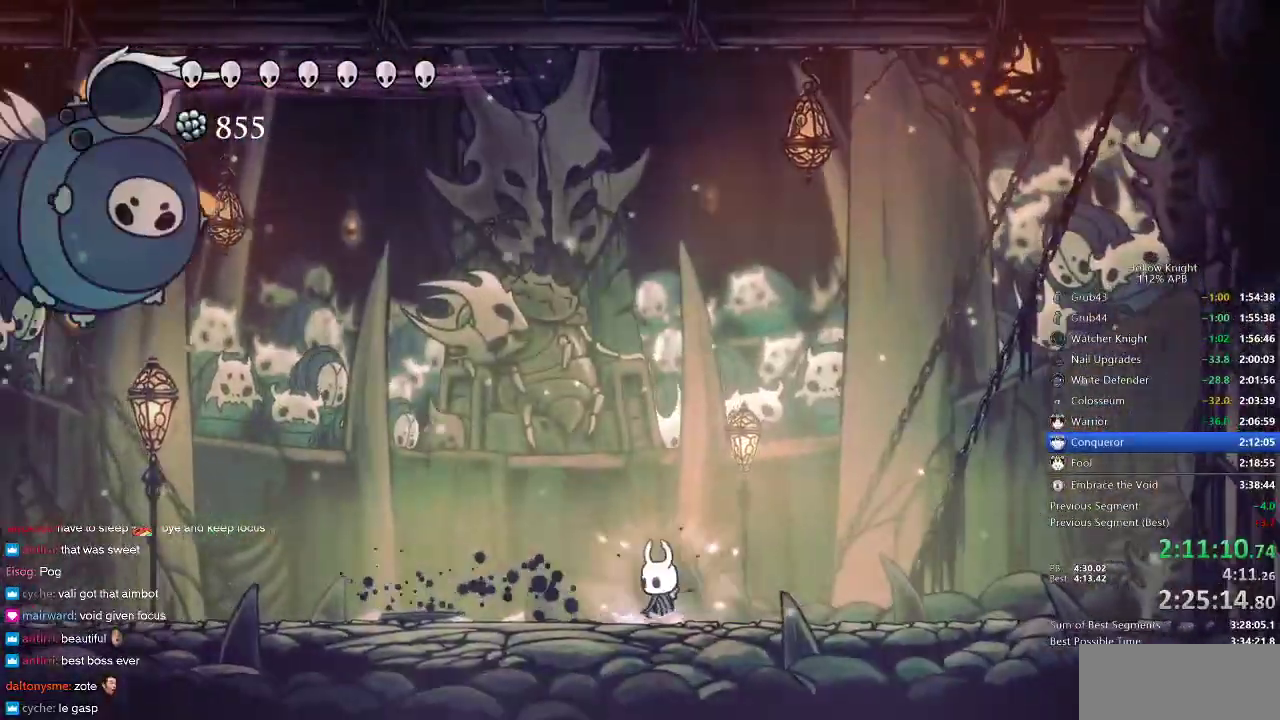
{"keys": ["nail", "right"], "events": [[183, "right", "down"], [217, "right", "up"], [317, "left", "down"], [450, "left", "up"], [450, "right", "down"]]}
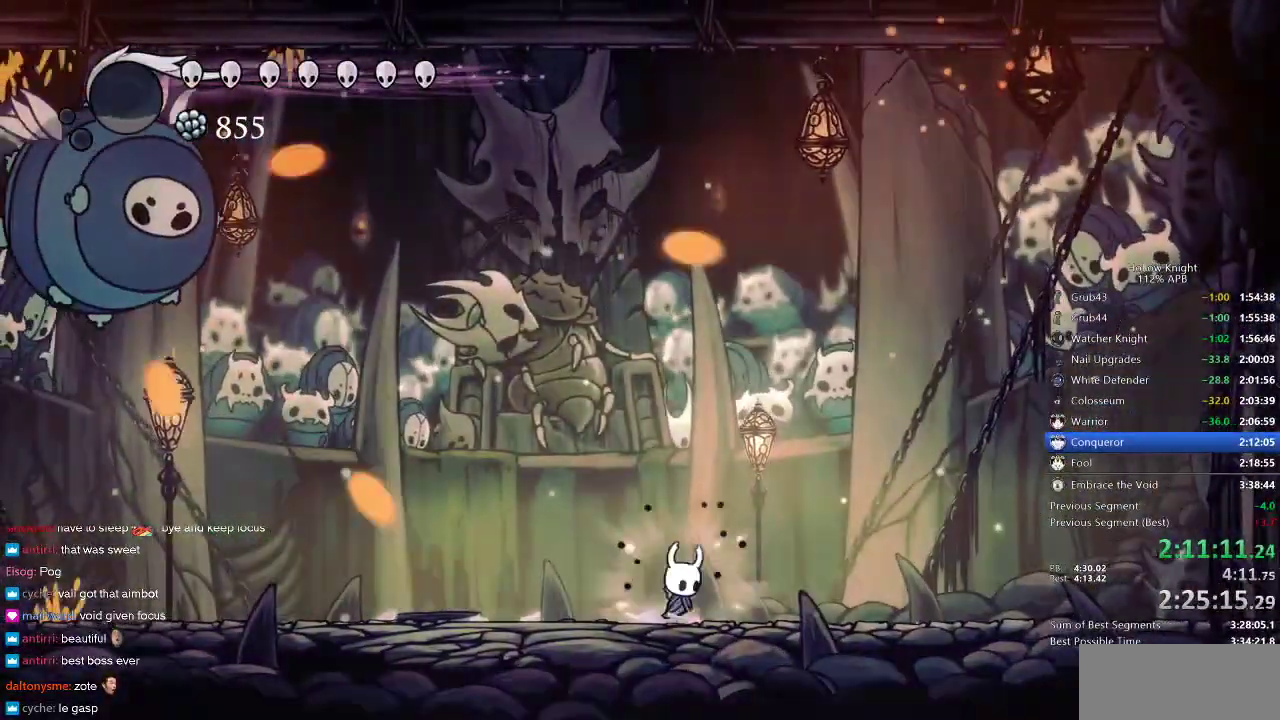
{"keys": ["left", "nail"], "events": [[183, "jump", "down"], [233, "left", "down"], [233, "right", "up"], [333, "jump", "up"]]}
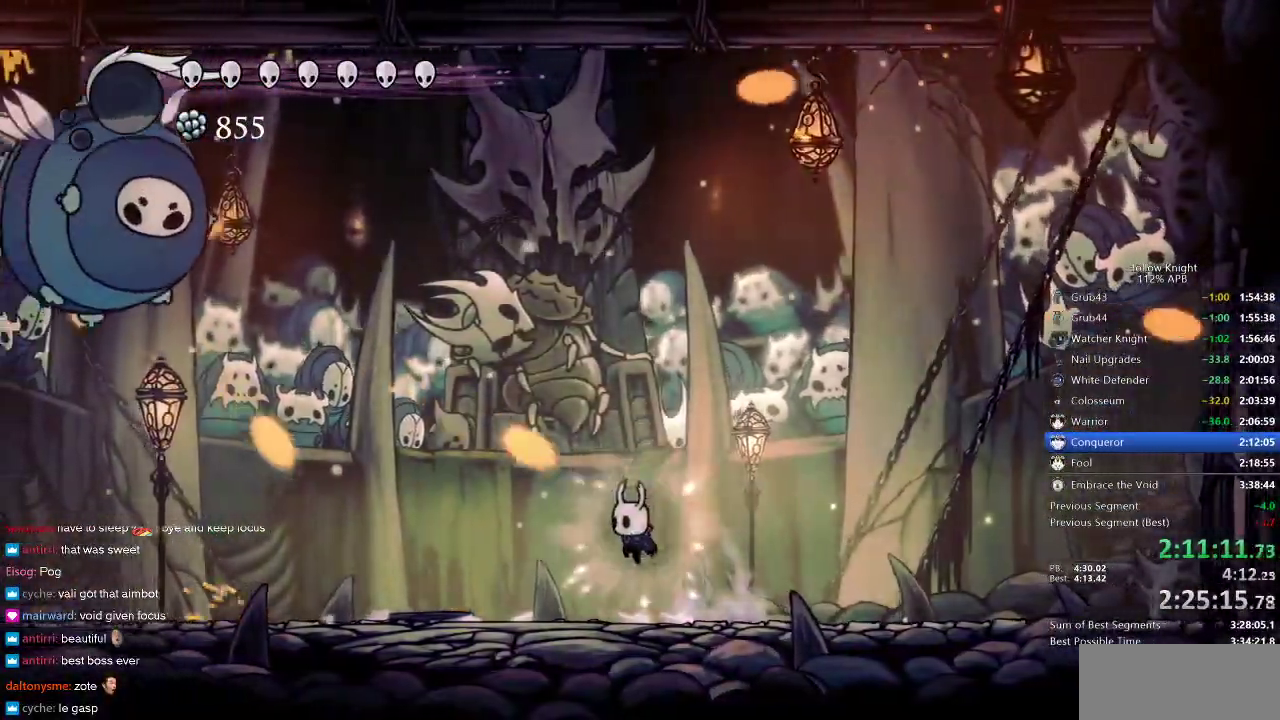
{"keys": ["nail", "right"], "events": [[100, "right", "down"], [167, "left", "up"], [367, "left", "down"], [417, "right", "up"], [500, "left", "up"], [500, "right", "down"]]}
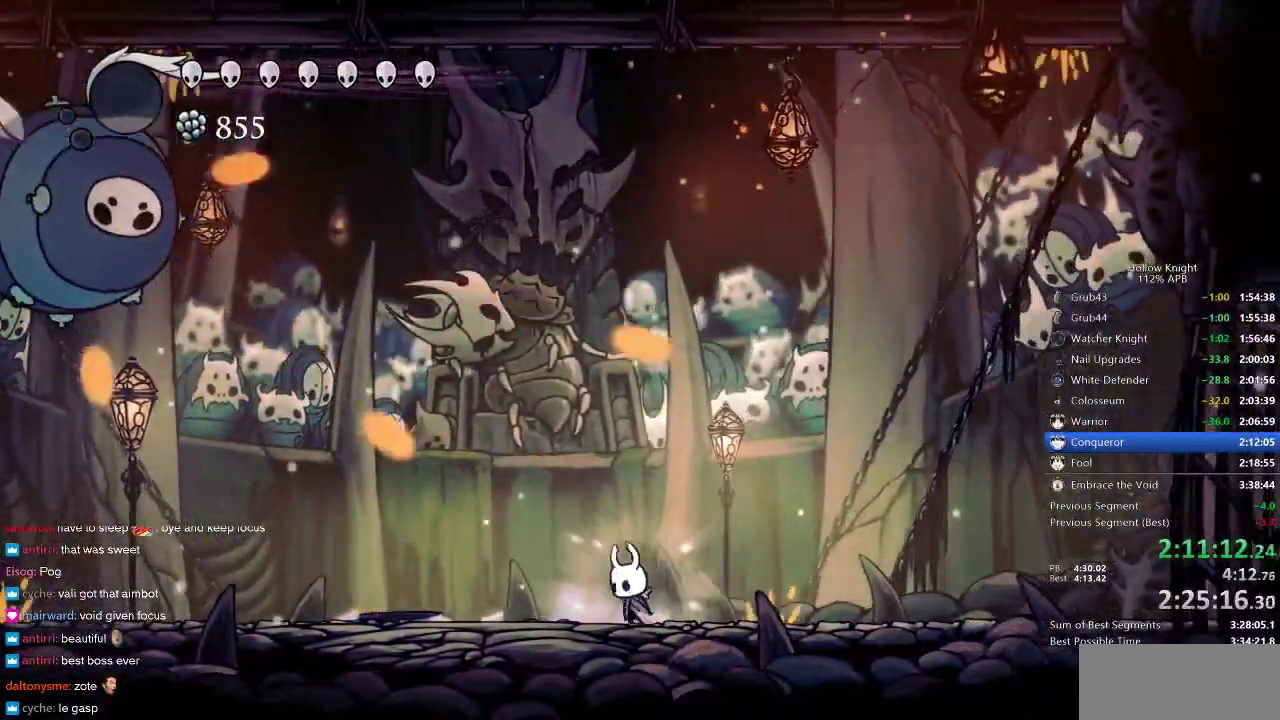
{"keys": ["left", "nail"], "events": [[67, "jump", "down"], [233, "left", "down"], [267, "right", "up"], [417, "jump", "up"]]}
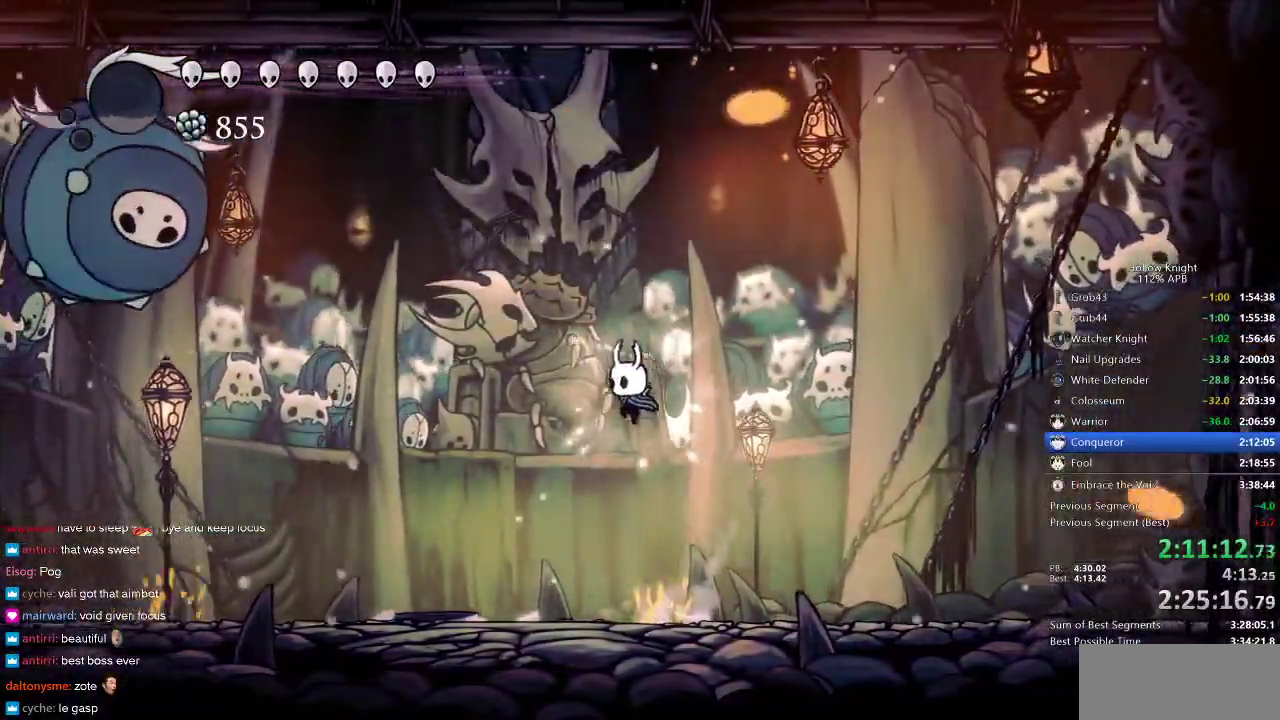
{"keys": [], "events": [[200, "jump", "down"], [500, "jump", "up"], [500, "left", "up"], [500, "nail", "up"]]}
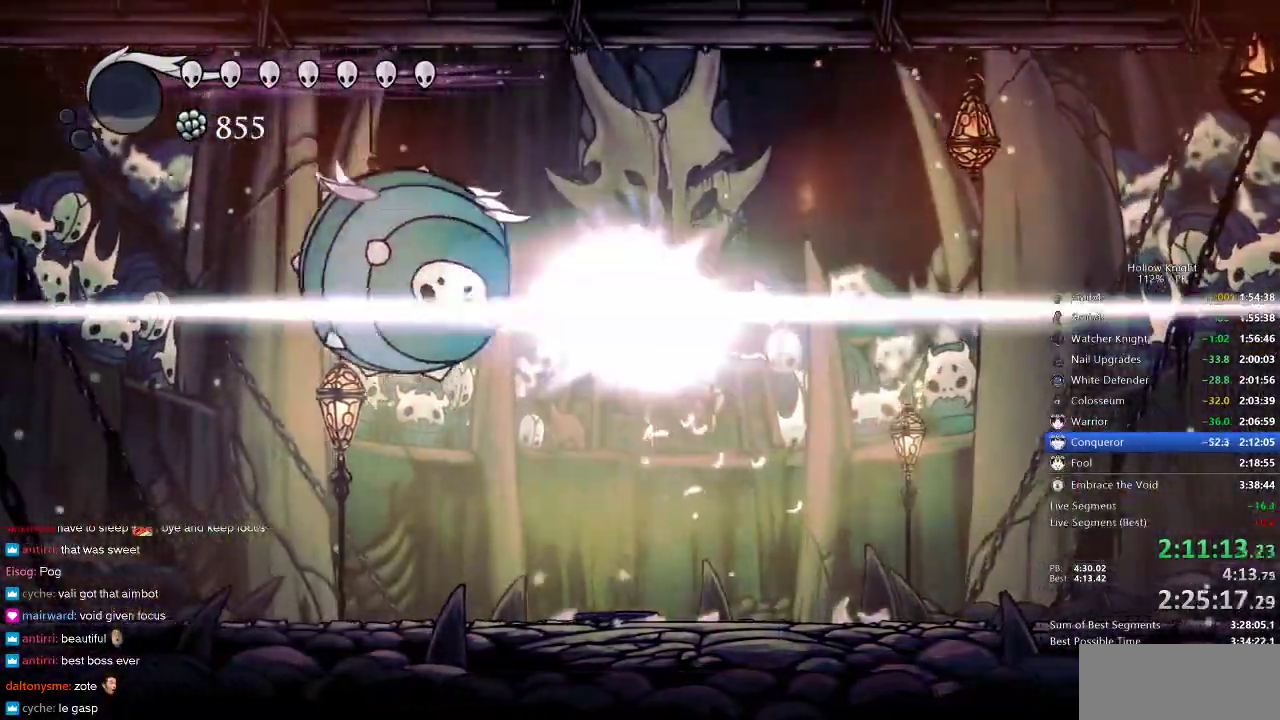
{"keys": ["left"], "events": [[483, "left", "down"]]}
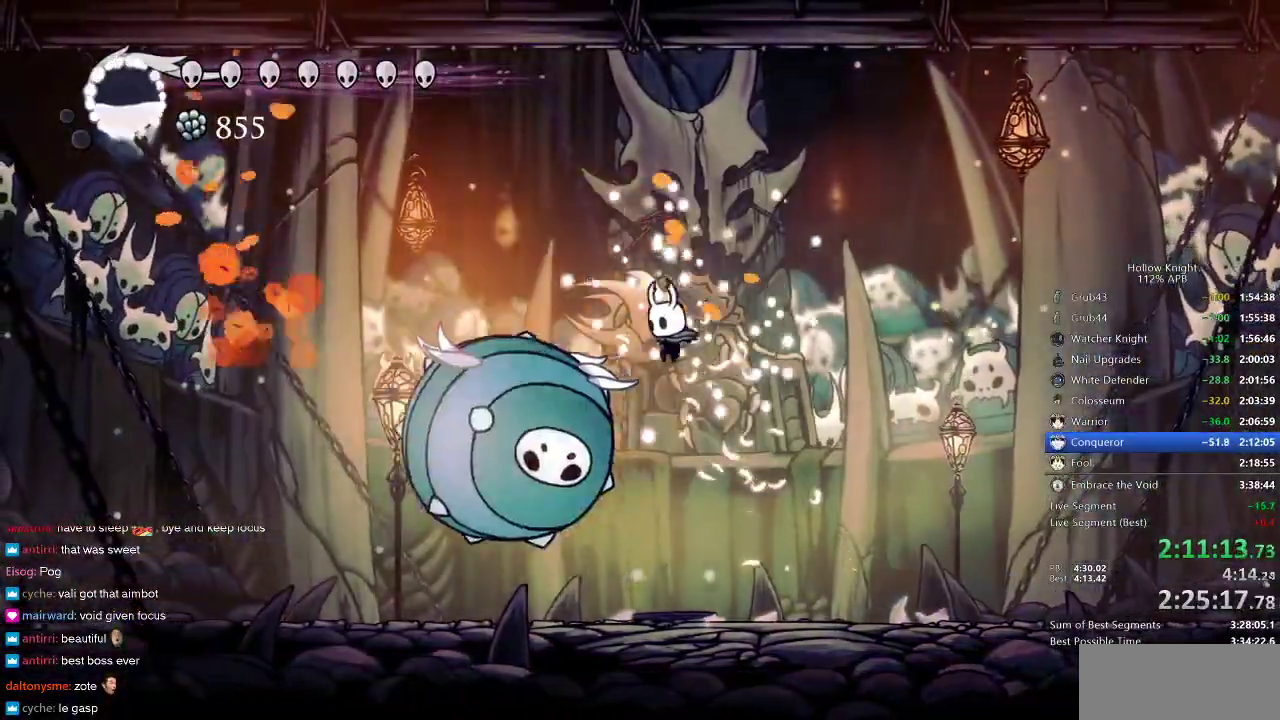
{"keys": ["right"], "events": [[67, "left", "up"], [67, "nail", "down"], [117, "right", "down"], [167, "nail", "up"], [267, "dash", "down"], [350, "dash", "up"]]}
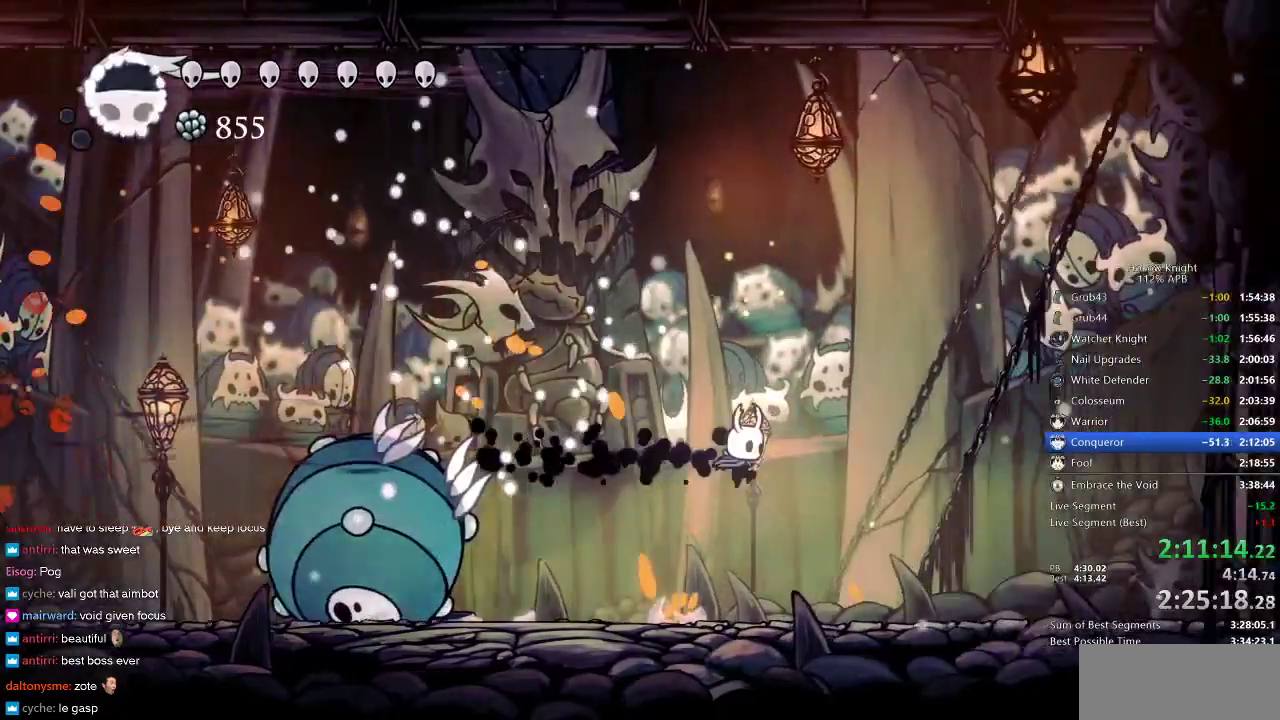
{"keys": ["right"], "events": []}
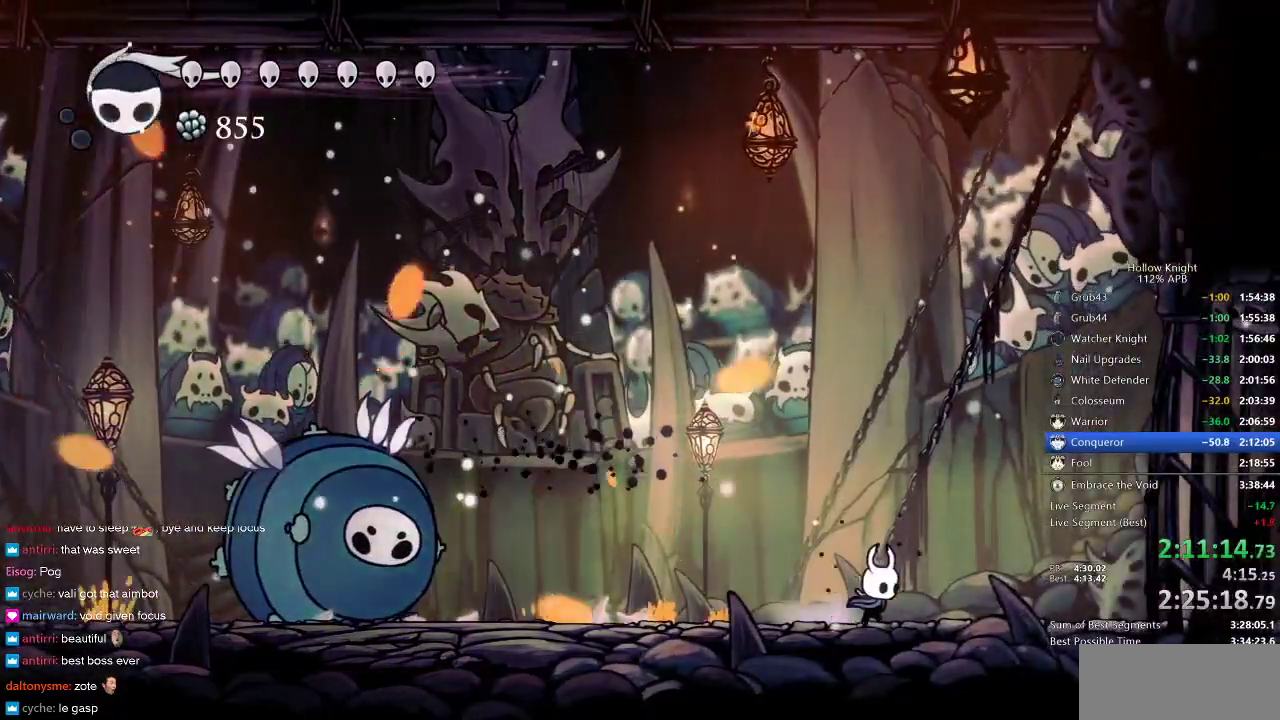
{"keys": [], "events": [[100, "jump", "down"], [100, "left", "down"], [200, "right", "up"], [250, "jump", "up"], [250, "spell", "down"], [300, "left", "up"], [350, "spell", "up"]]}
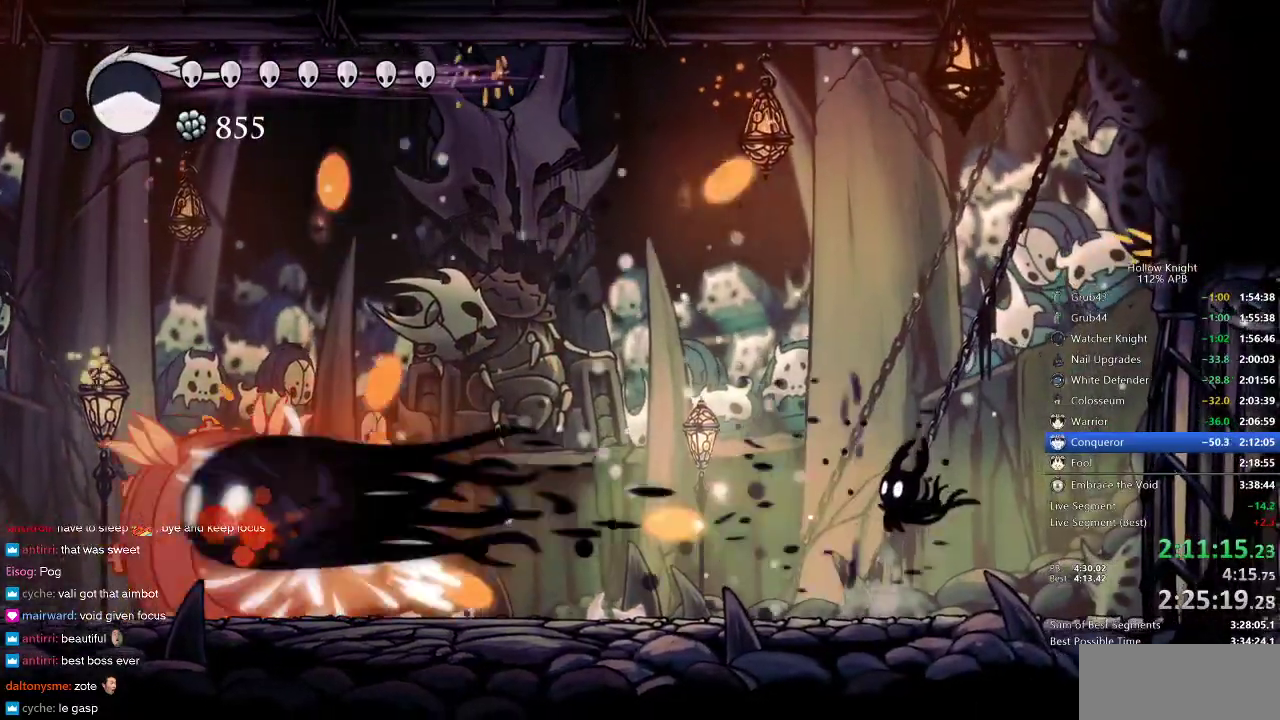
{"keys": ["left"], "events": [[117, "left", "down"], [167, "dash", "down"], [217, "dash", "up"], [317, "dash", "down"], [333, "dash", "up"]]}
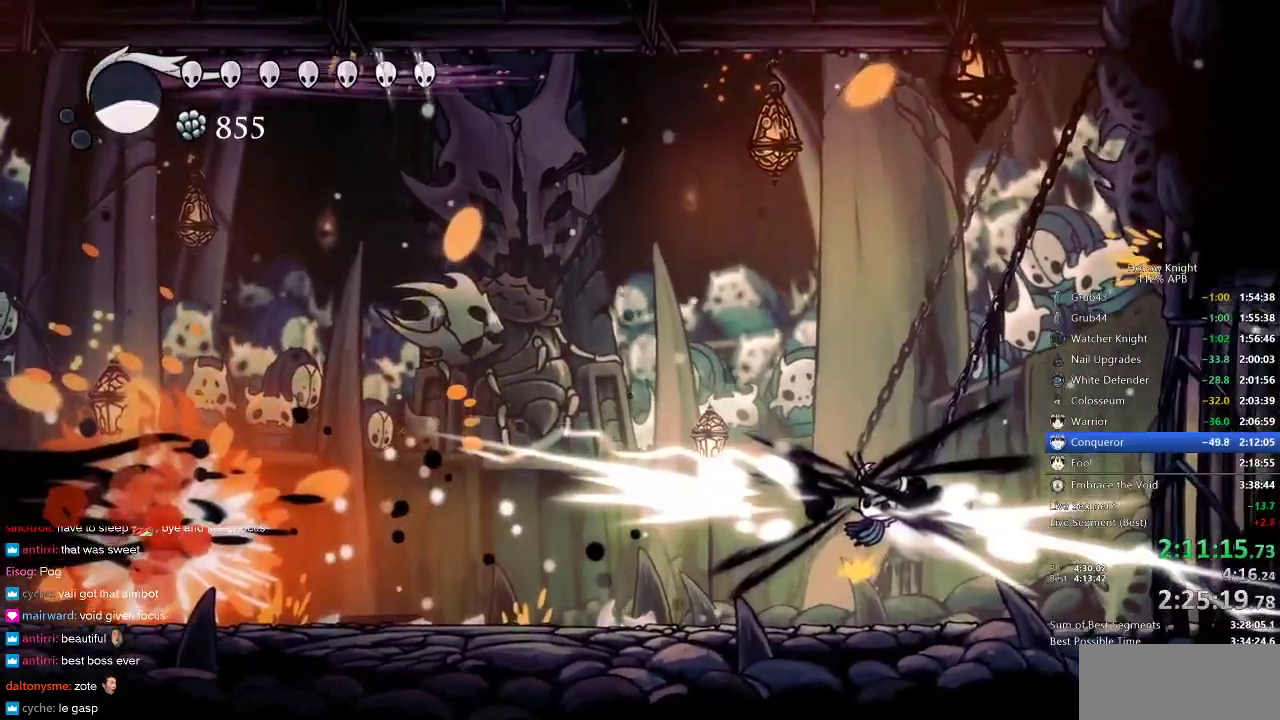
{"keys": ["left"], "events": []}
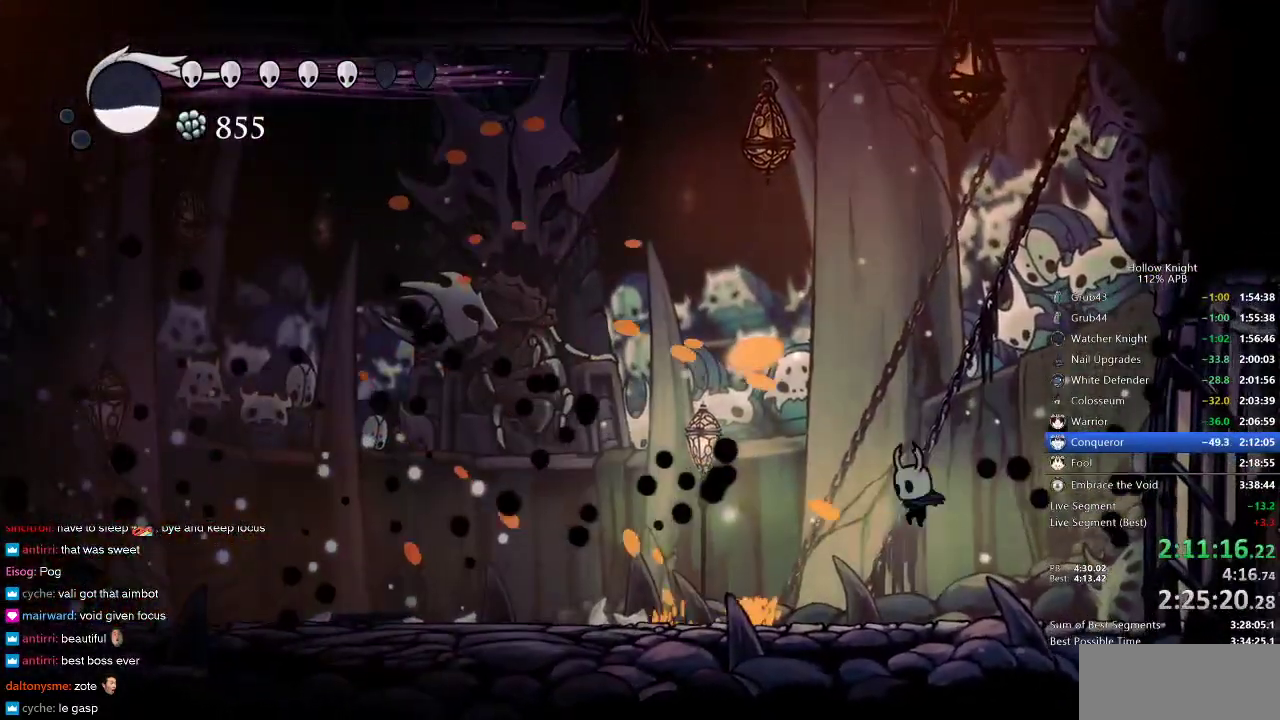
{"keys": ["left"], "events": [[250, "dash", "down"], [400, "dash", "up"]]}
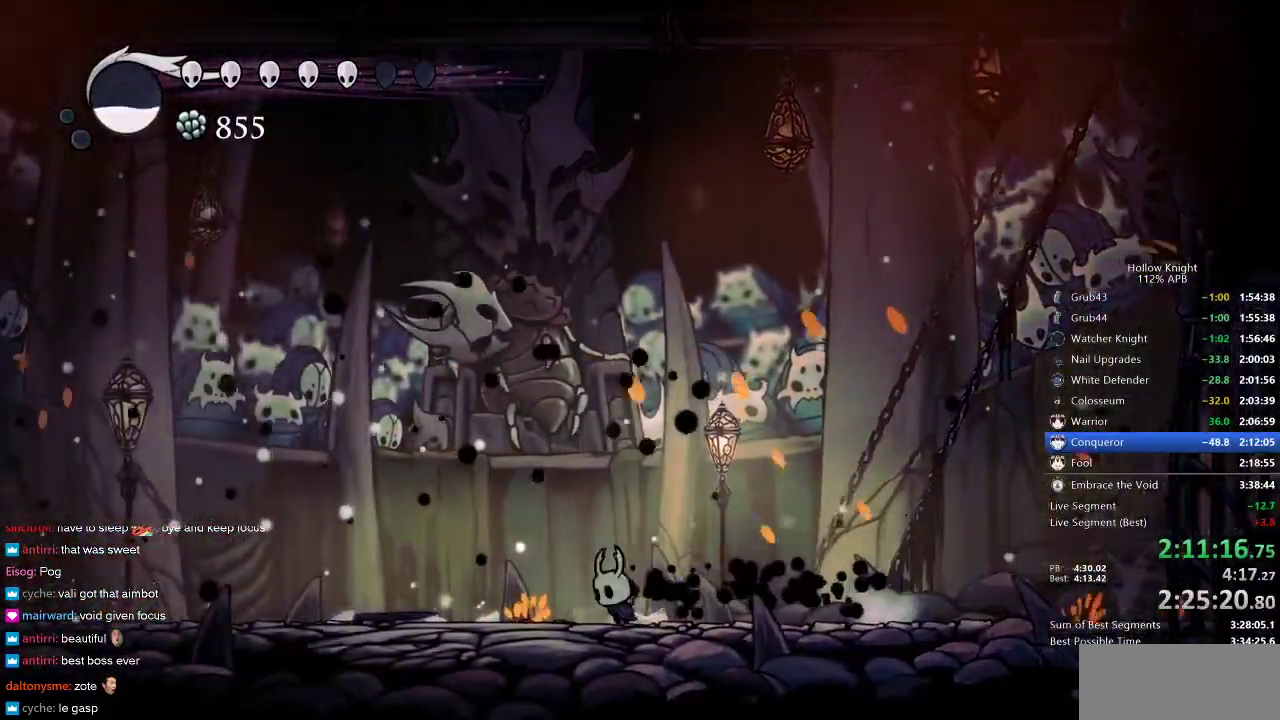
{"keys": ["heal"], "events": [[117, "heal", "down"], [117, "left", "up"]]}
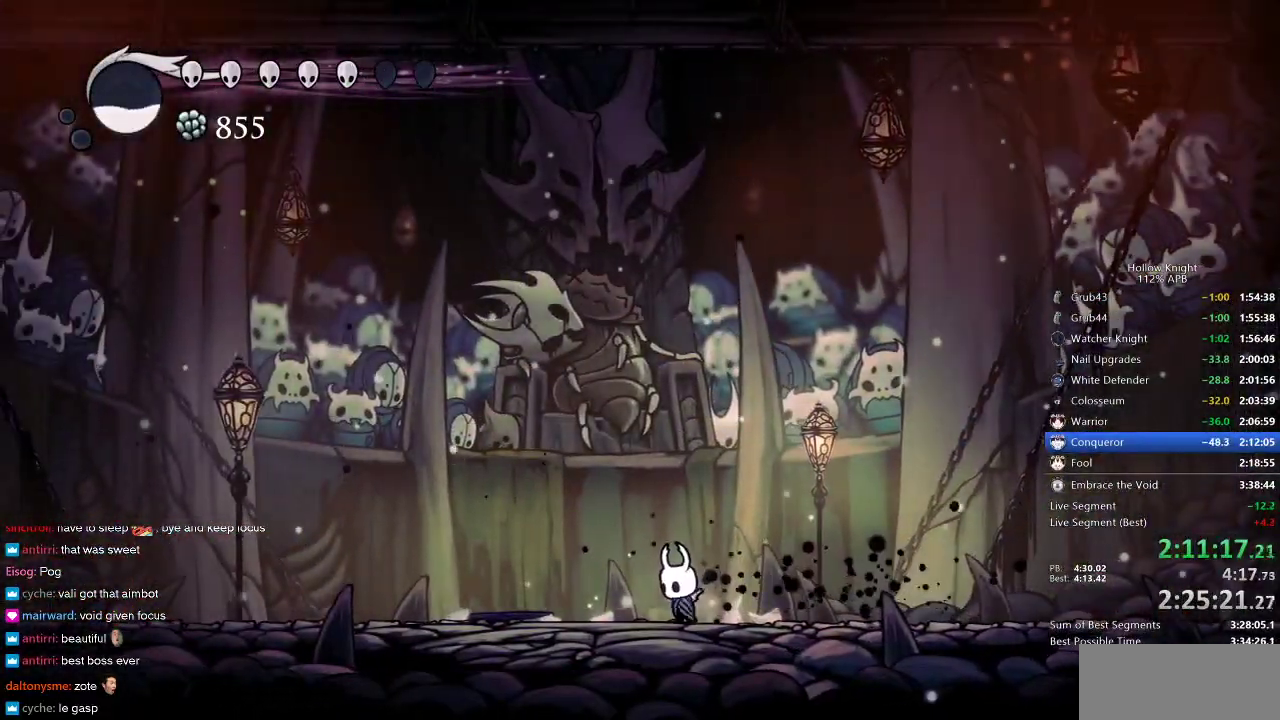
{"keys": ["heal"], "events": []}
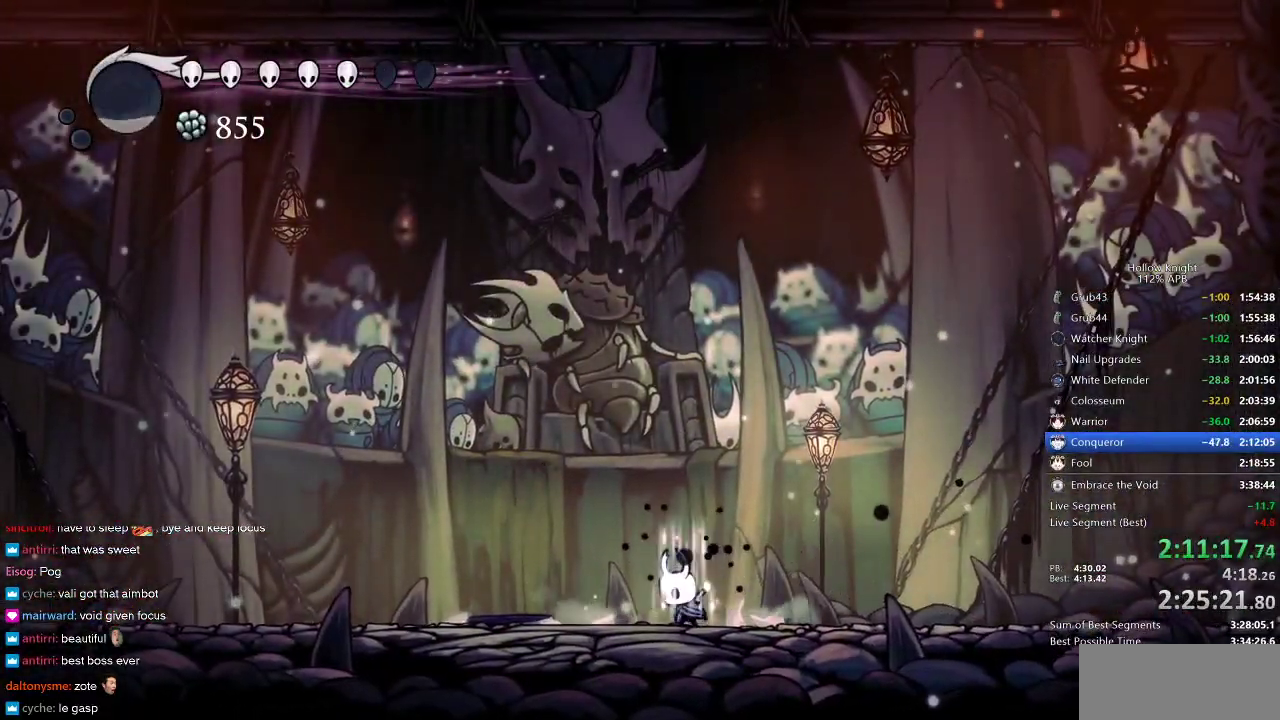
{"keys": ["heal"], "events": []}
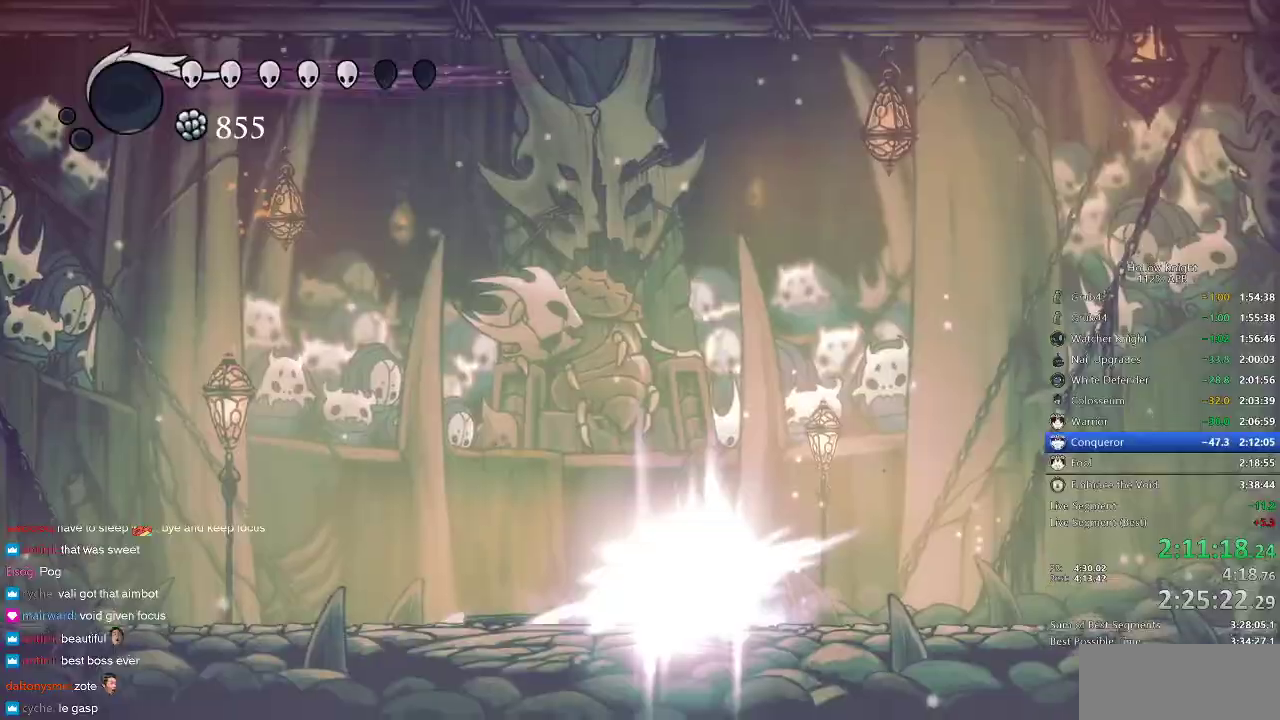
{"keys": ["right"], "events": [[267, "heal", "up"], [417, "right", "down"]]}
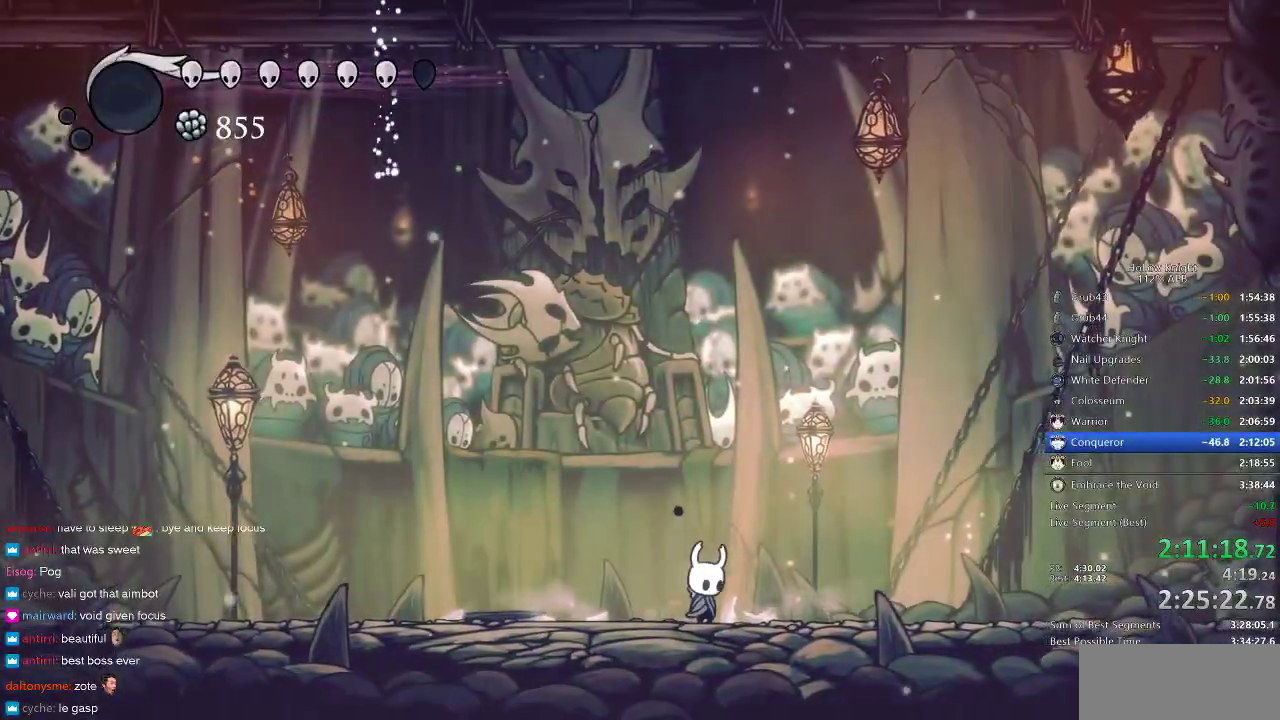
{"keys": ["right"], "events": [[50, "dash", "down"], [150, "dash", "up"]]}
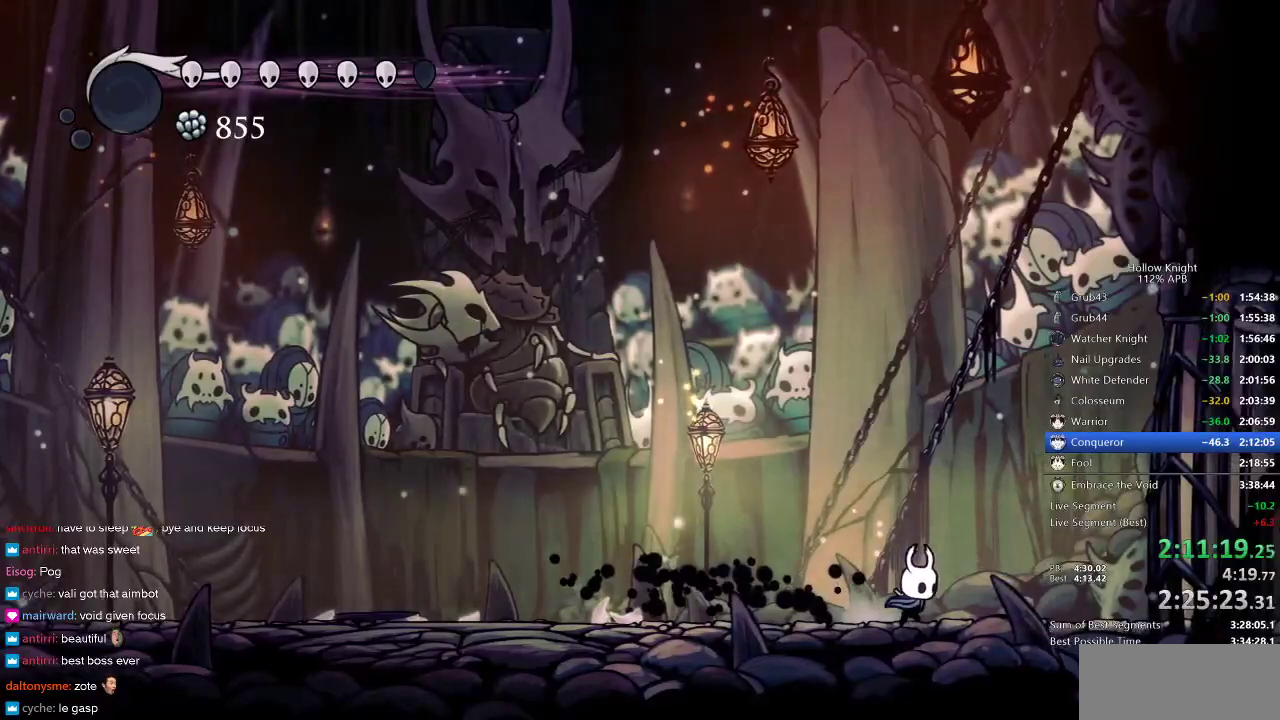
{"keys": ["right"], "events": [[167, "dash", "down"], [233, "dash", "up"]]}
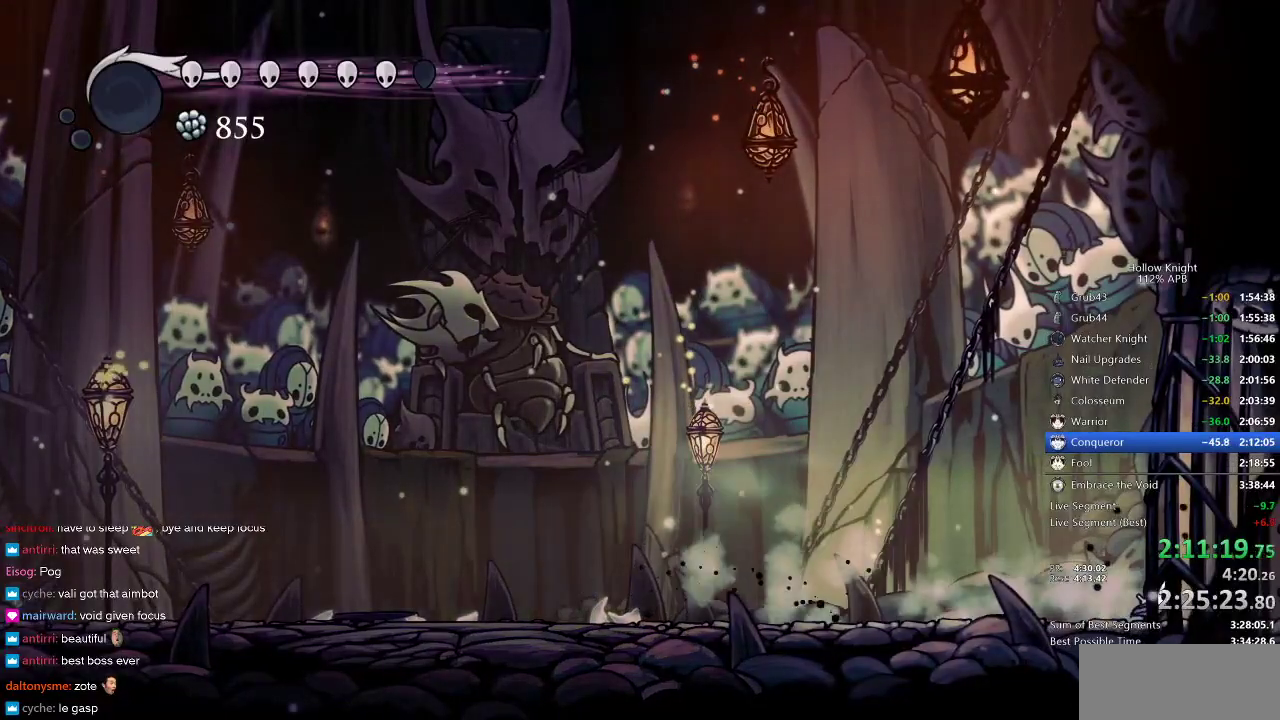
{"keys": [], "events": [[67, "right", "up"]]}
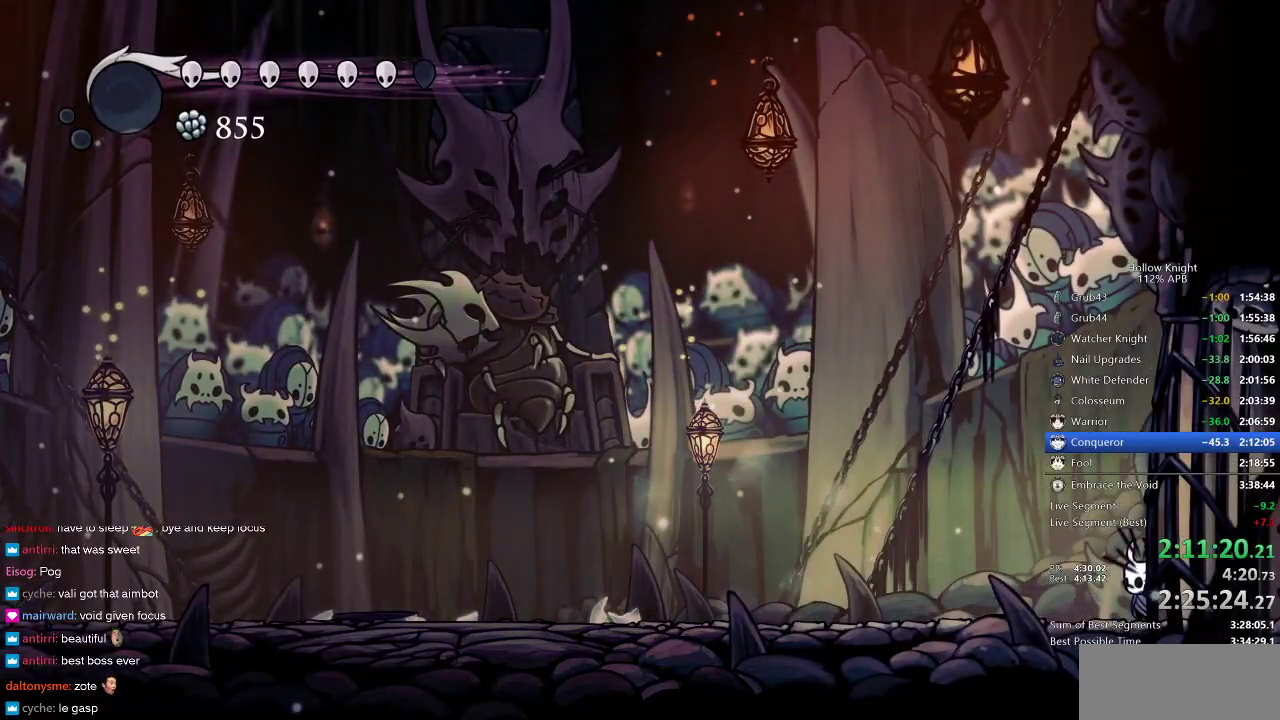
{"keys": [], "events": [[83, "right", "down"], [200, "right", "up"], [283, "left", "down"], [350, "left", "up"]]}
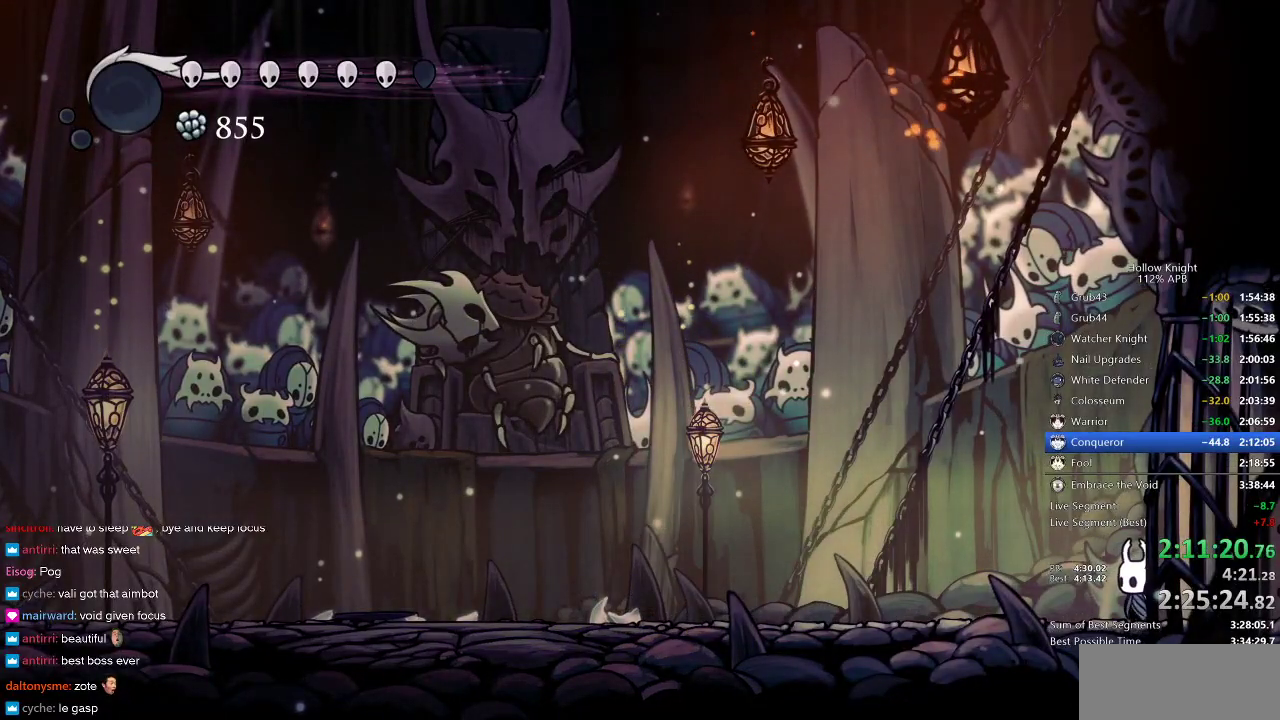
{"keys": [], "events": []}
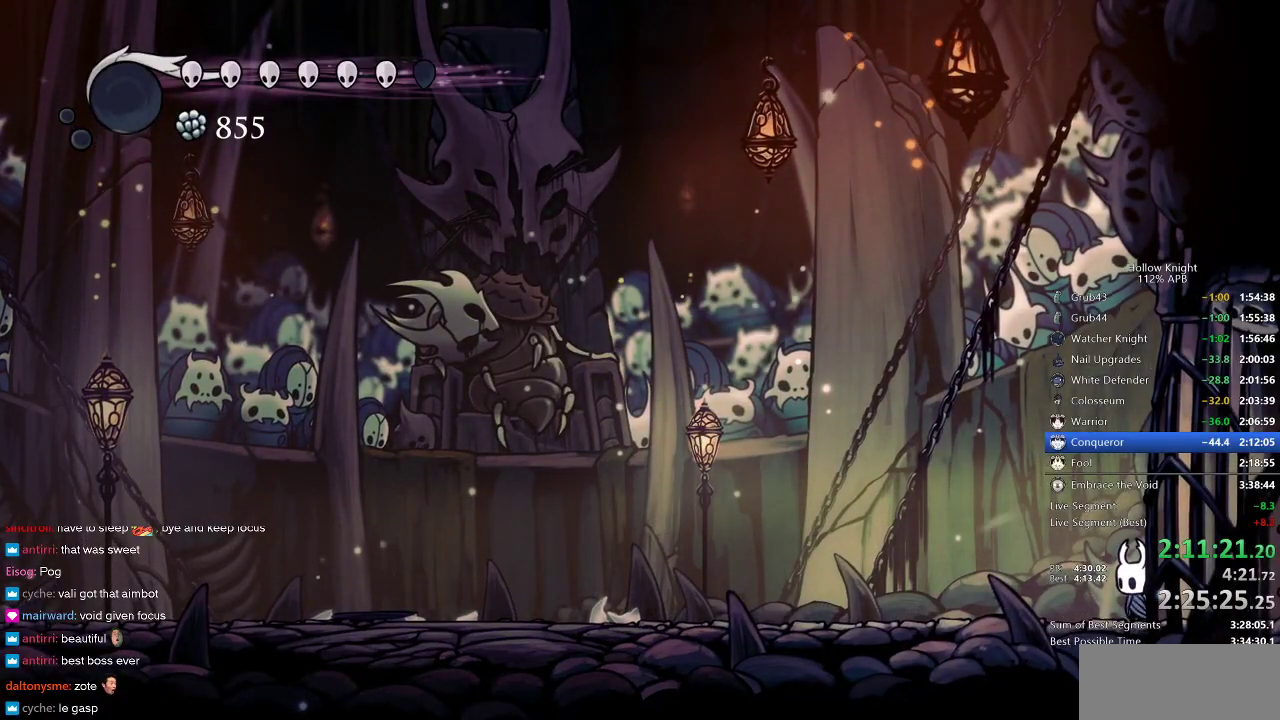
{"keys": ["cdash"], "events": [[33, "cdash", "down"]]}
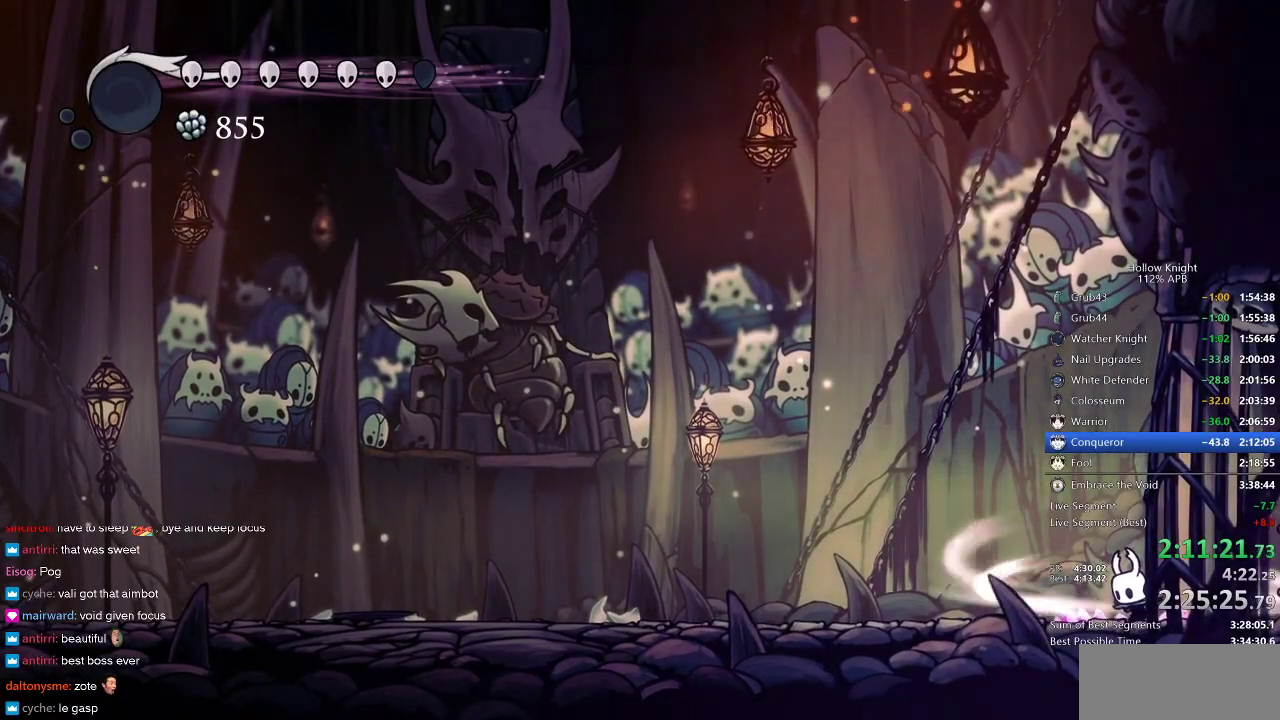
{"keys": ["cdash"], "events": []}
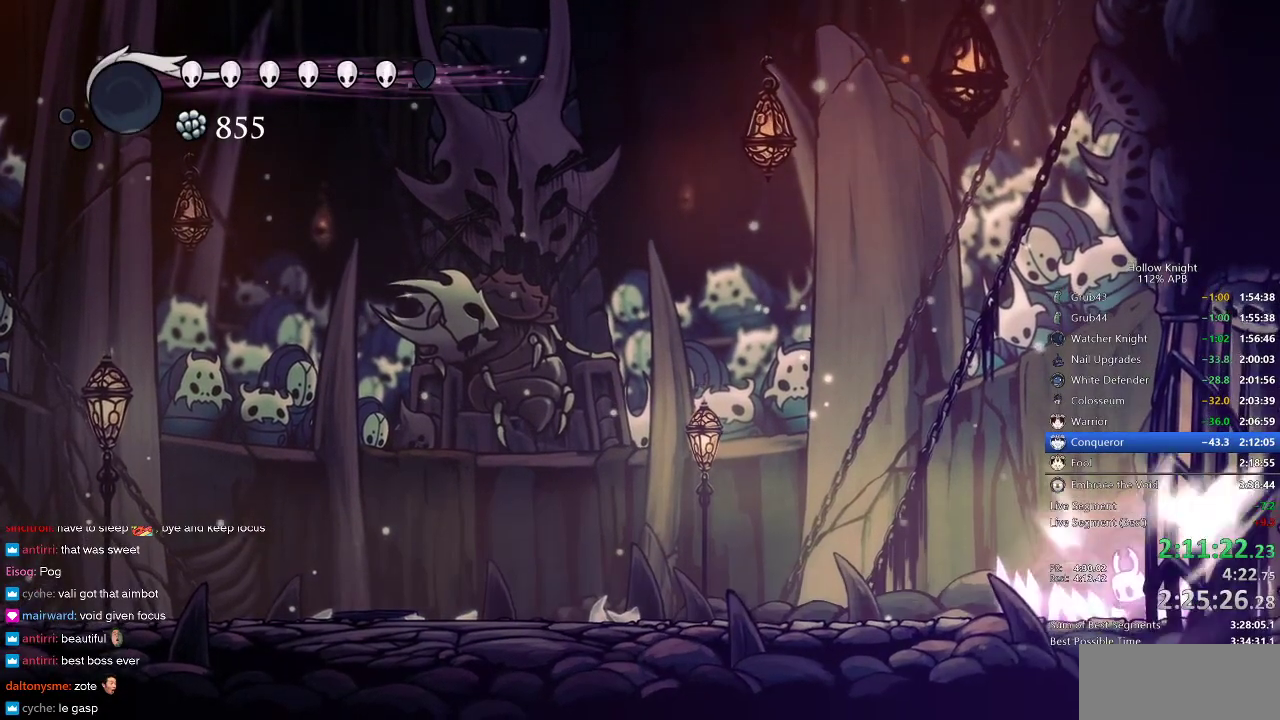
{"keys": ["cdash"], "events": []}
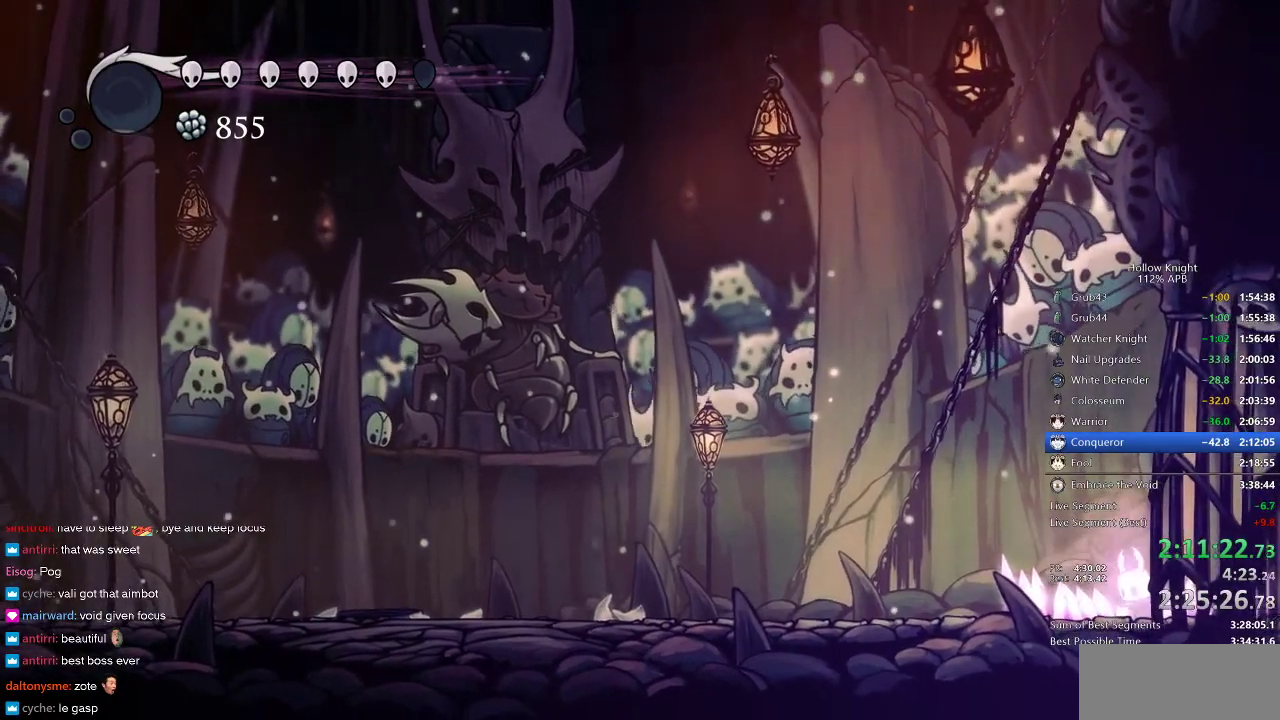
{"keys": ["cdash"], "events": []}
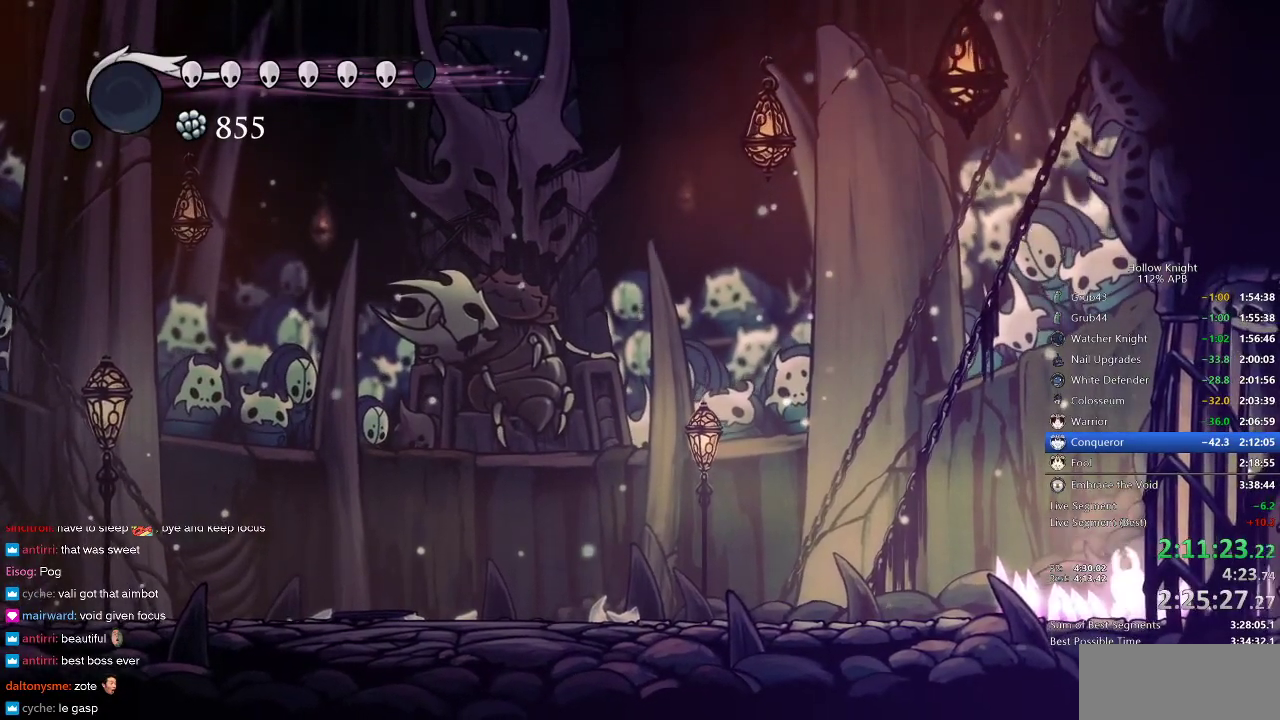
{"keys": ["cdash"], "events": []}
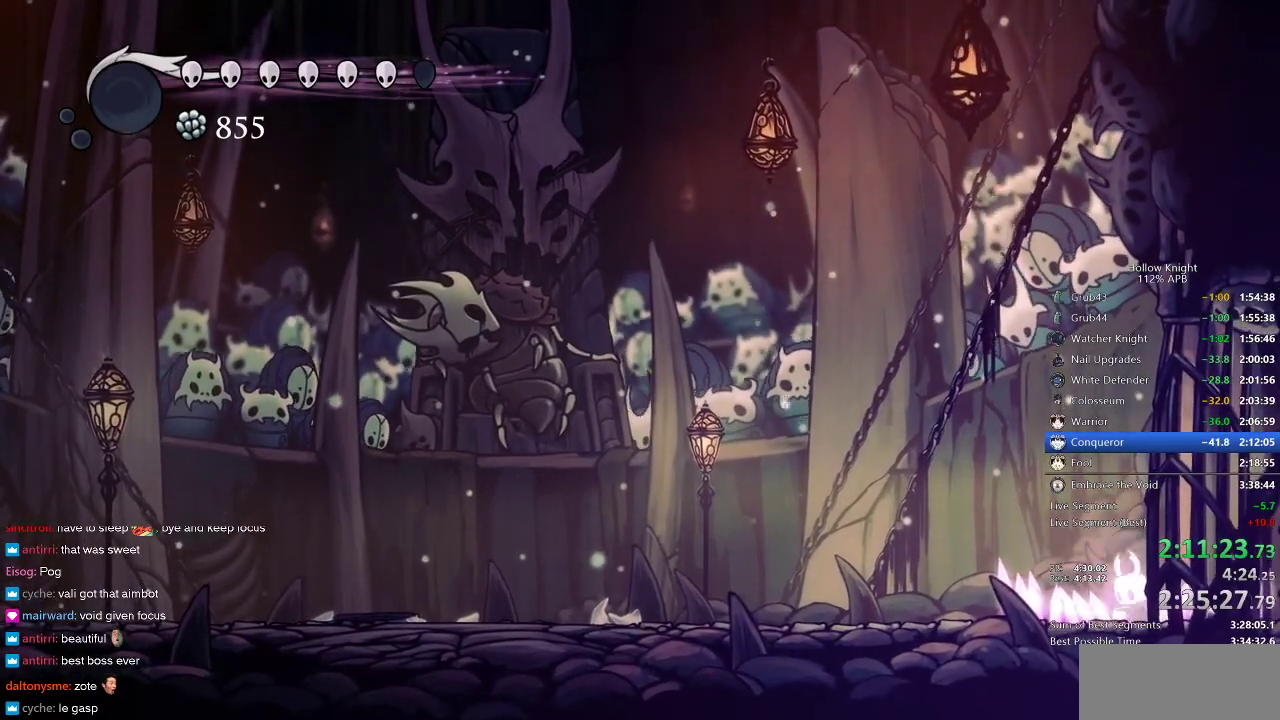
{"keys": ["cdash"], "events": []}
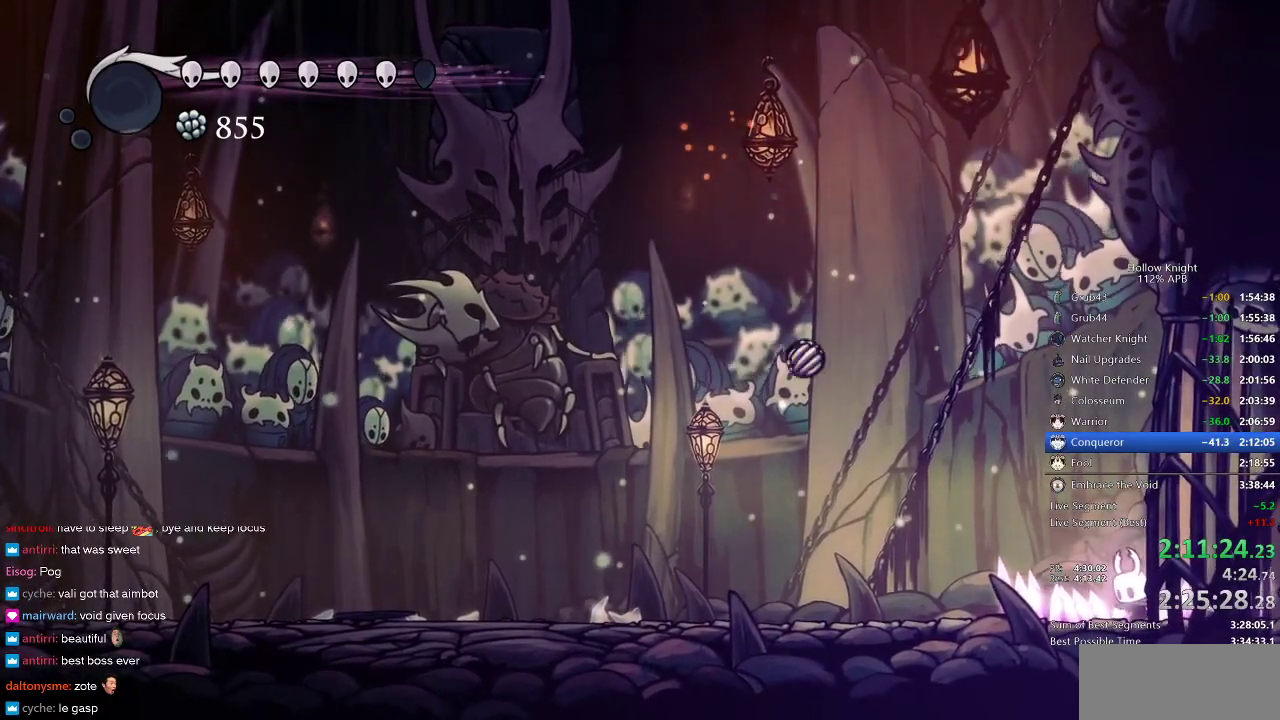
{"keys": ["cdash"], "events": []}